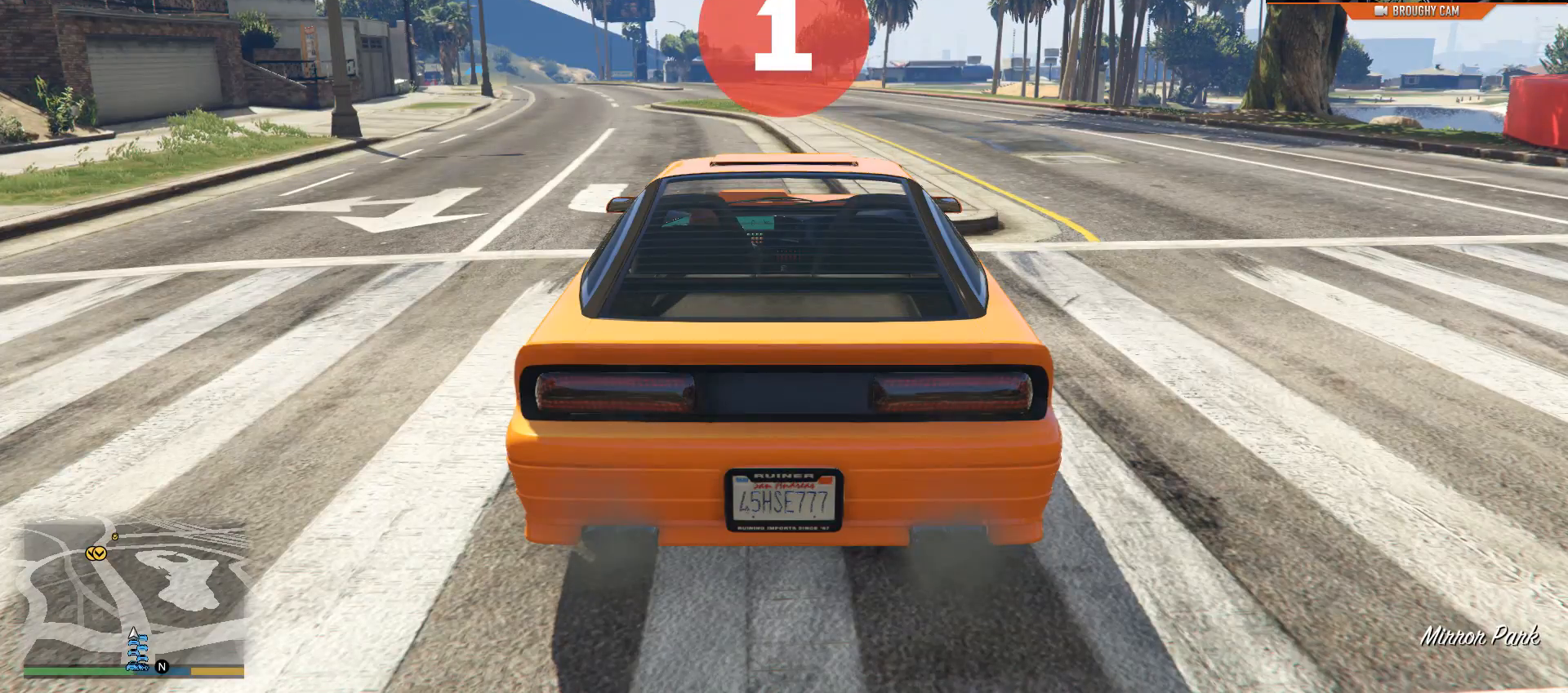
Gameplay with a controller (Xbox layout); each line is a JSON object with the inputs held at the frame after it. "events" lists button and stick changes between this image and that frame as [ms after this image, input, new state], when the widget could be followed in between.
{"buttons": ["R2"], "left_stick": "center", "right_stick": "center", "events": [[467, "R2", "down"]]}
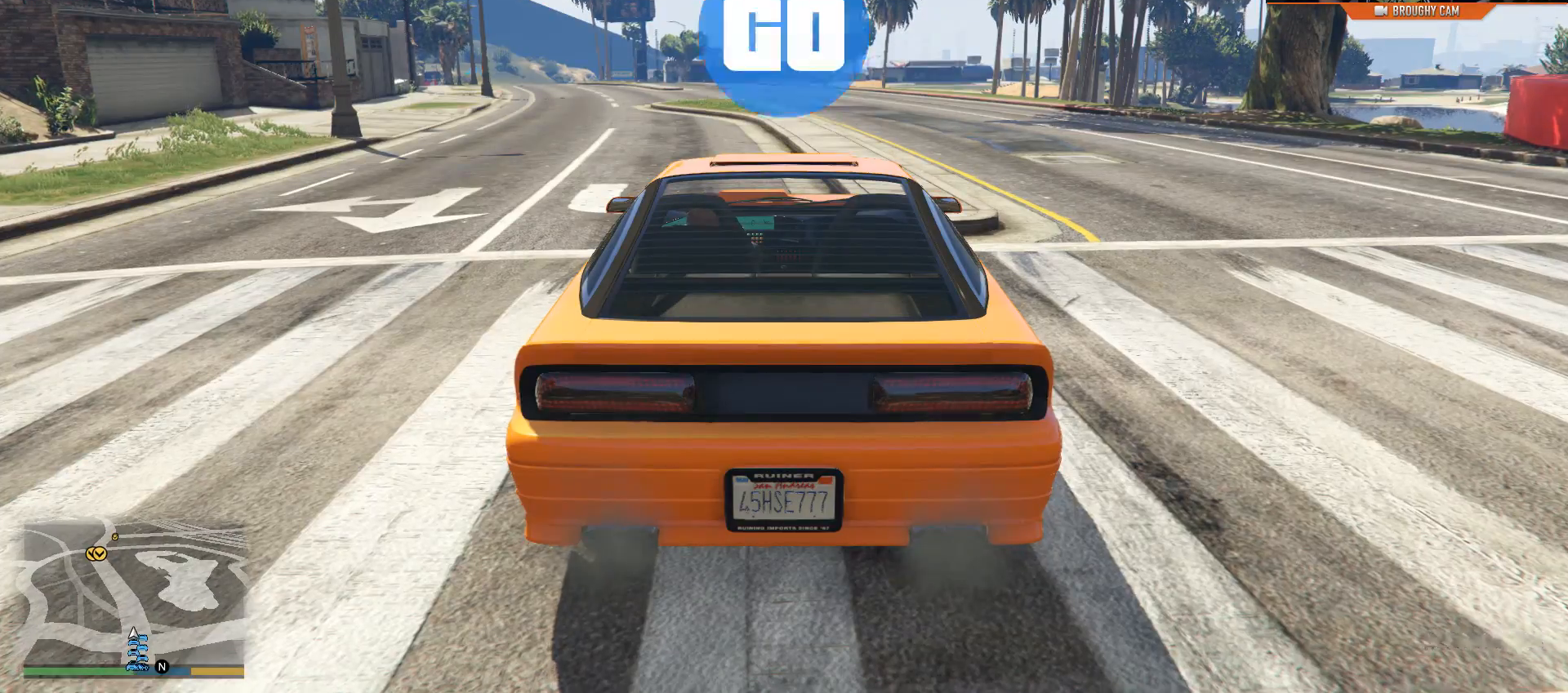
{"buttons": ["R2"], "left_stick": "up-left", "right_stick": "center", "events": [[351, "left_stick", "up-left"]]}
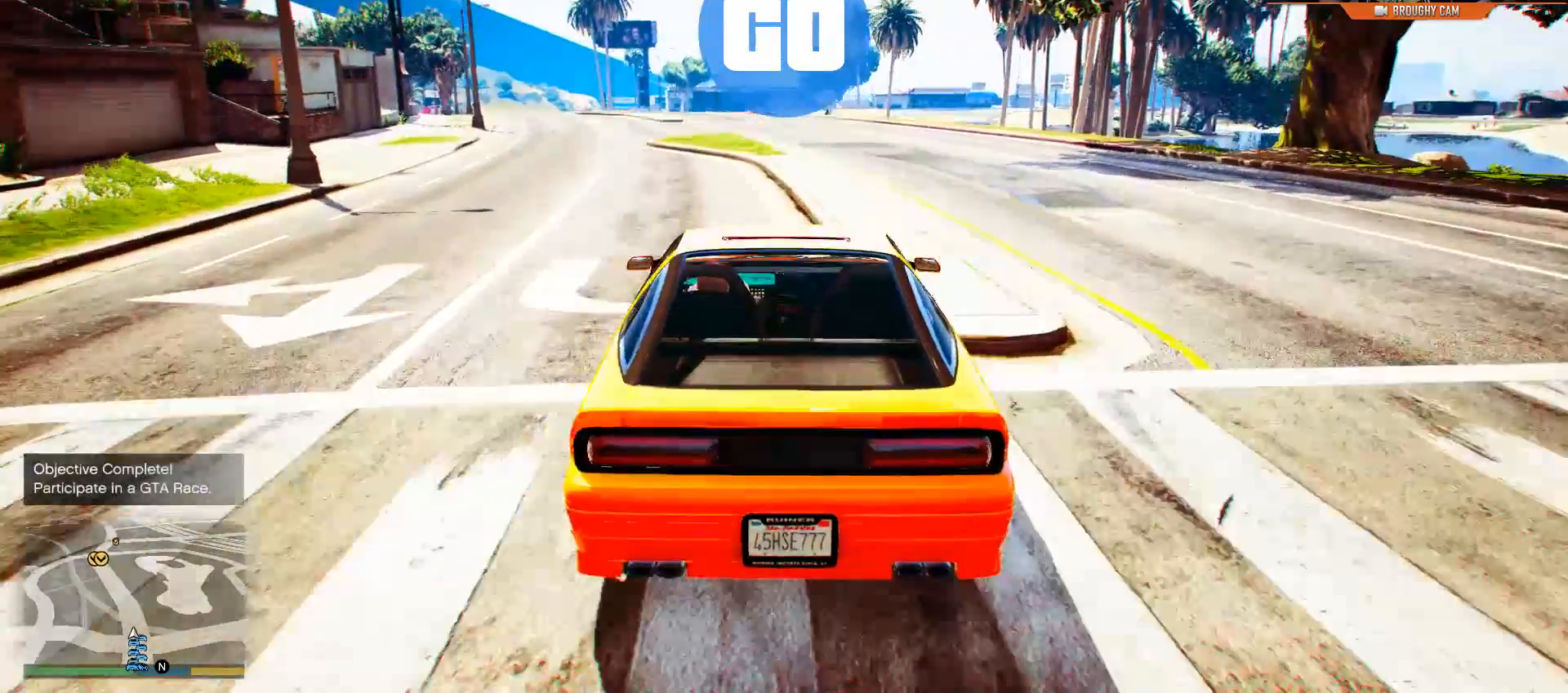
{"buttons": ["R2"], "left_stick": "up-left", "right_stick": "center", "events": [[233, "left_stick", "center"], [400, "left_stick", "up-left"]]}
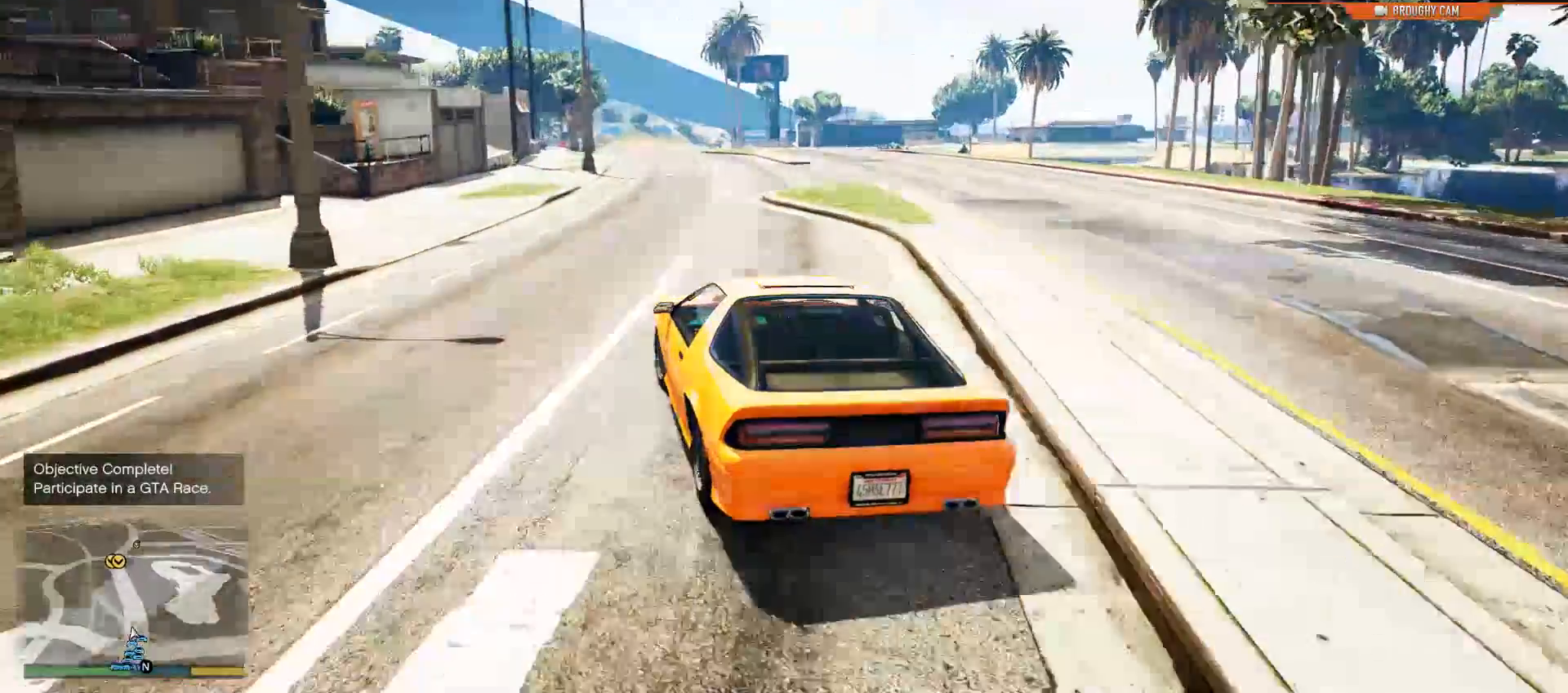
{"buttons": ["R2"], "left_stick": "center", "right_stick": "center", "events": [[167, "left_stick", "center"], [267, "SELECT", "down"], [468, "SELECT", "up"]]}
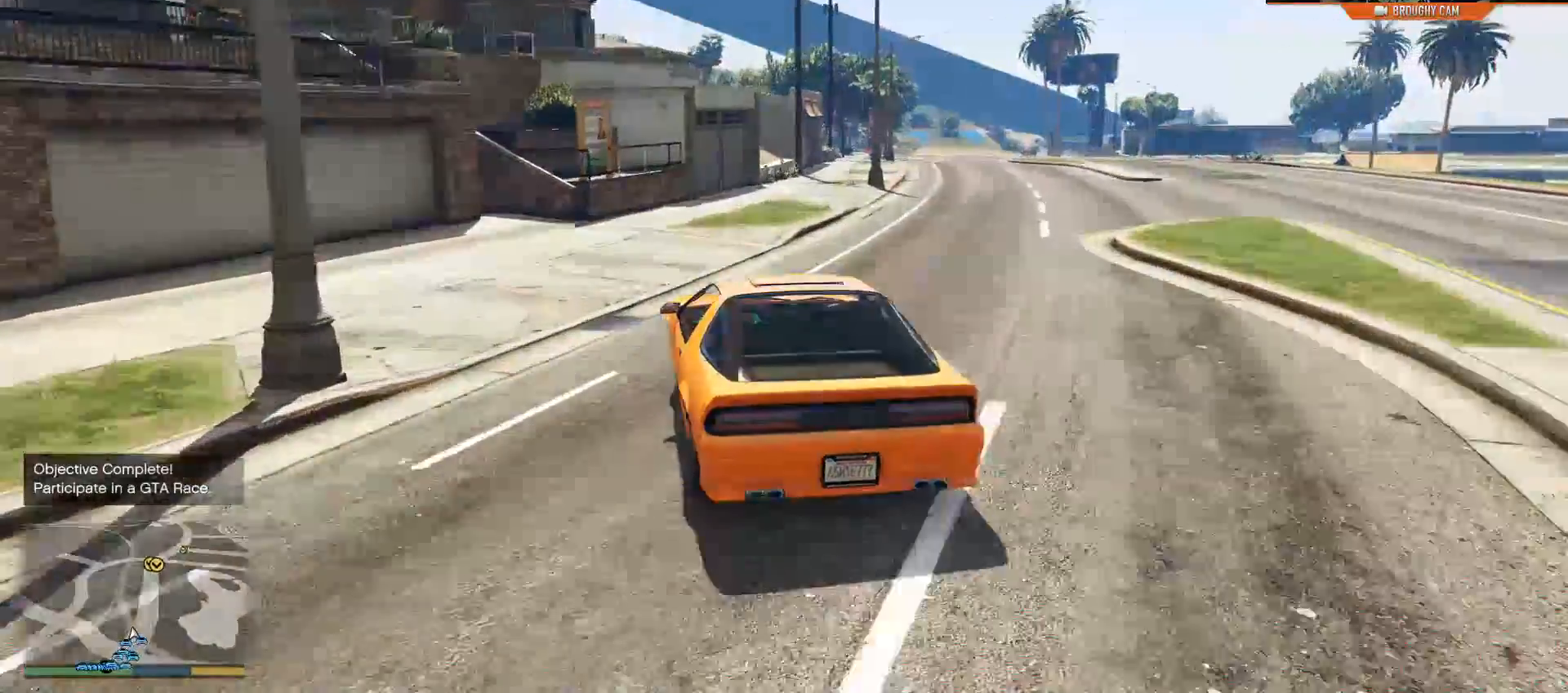
{"buttons": [], "left_stick": "right", "right_stick": "center", "events": [[133, "left_stick", "right"], [367, "R2", "up"]]}
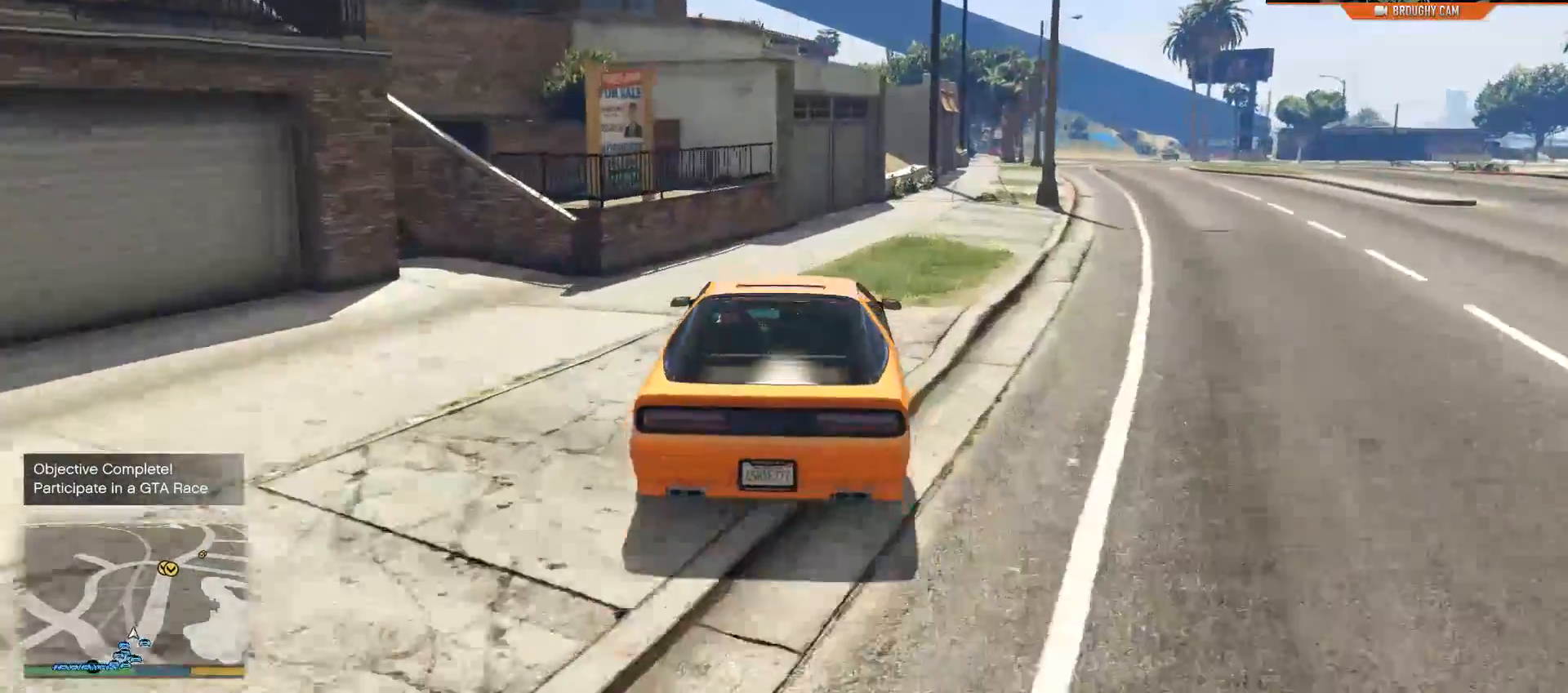
{"buttons": [], "left_stick": "center", "right_stick": "center", "events": [[117, "left_stick", "center"], [184, "SELECT", "down"], [267, "SELECT", "up"]]}
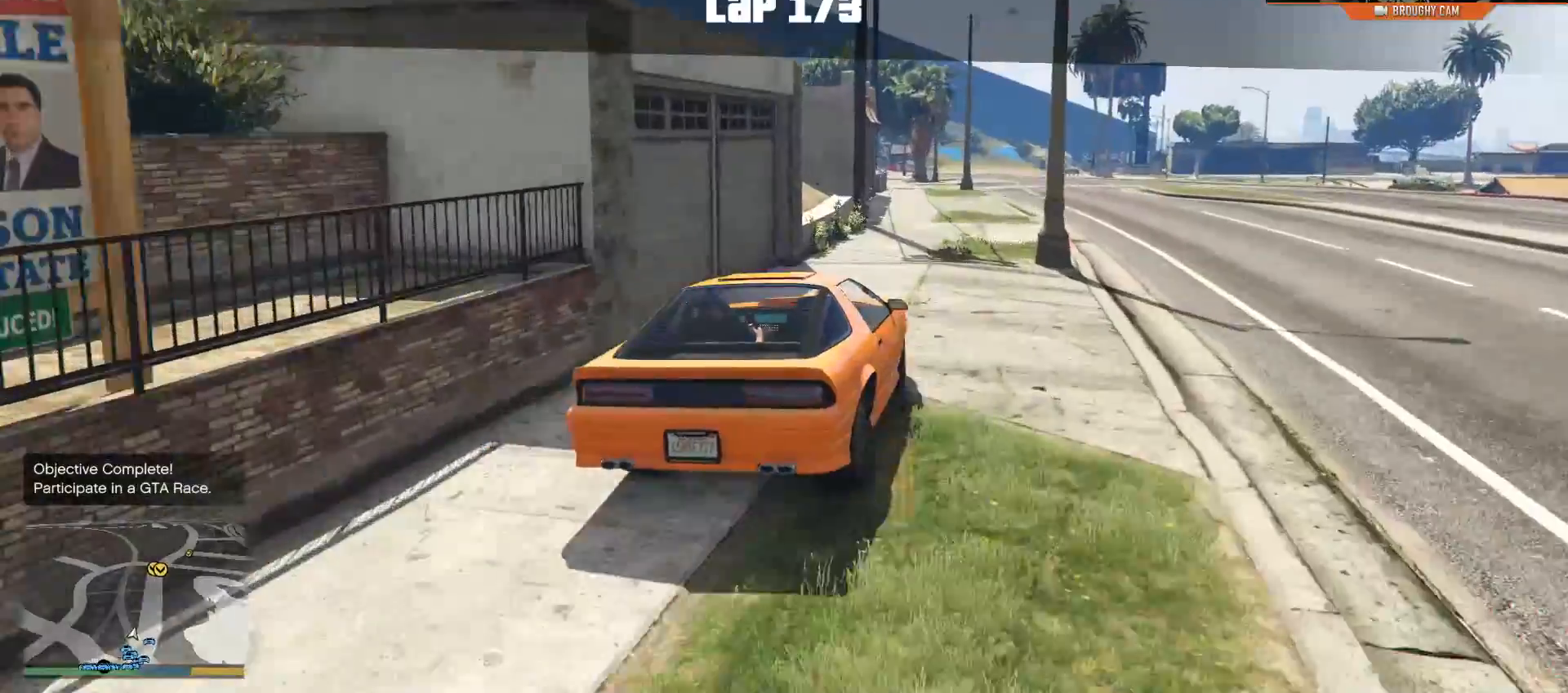
{"buttons": ["L2"], "left_stick": "center", "right_stick": "center", "events": [[217, "left_stick", "right"], [350, "left_stick", "center"], [384, "L2", "down"]]}
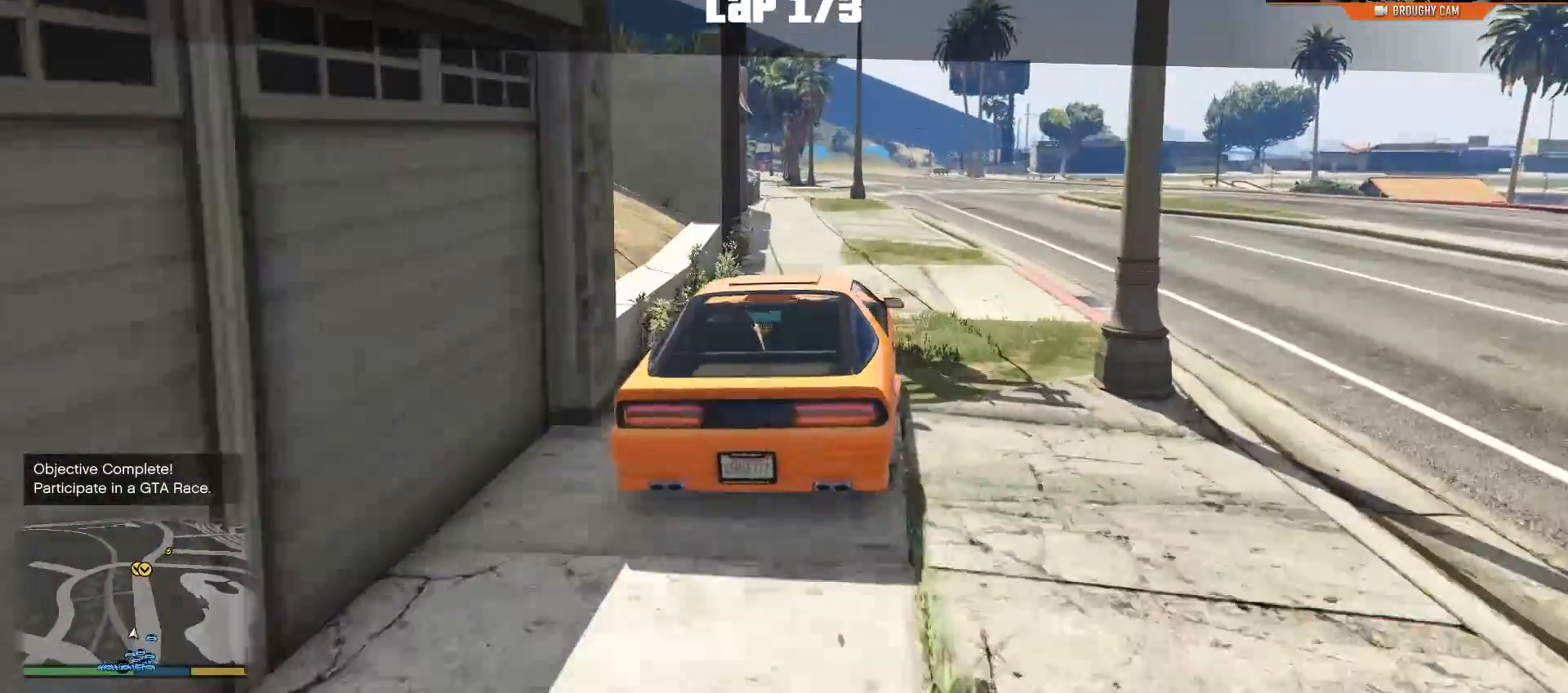
{"buttons": ["L2", "R3"], "left_stick": "center", "right_stick": "down", "events": [[17, "left_stick", "up-left"], [184, "left_stick", "center"], [284, "R3", "down"], [351, "left_stick", "right"], [417, "right_stick", "down"], [451, "left_stick", "center"]]}
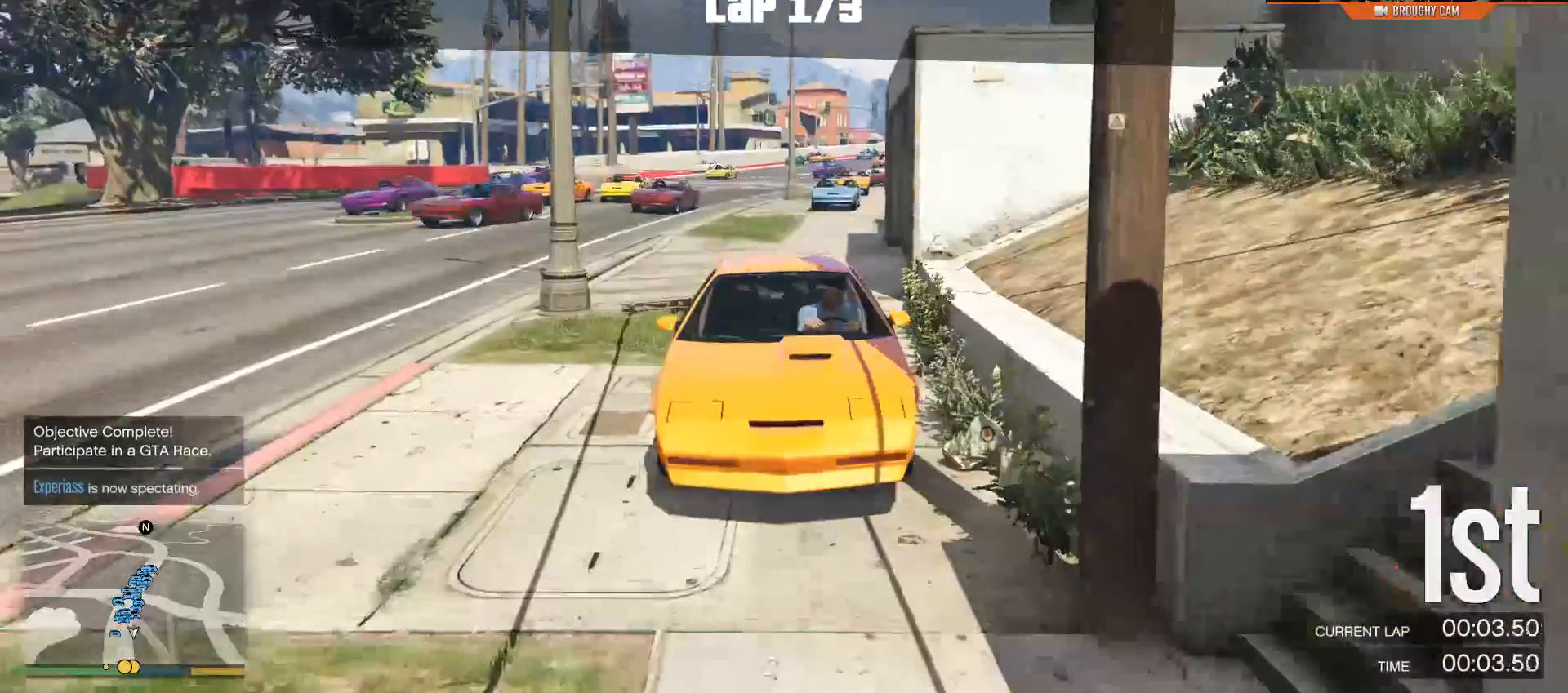
{"buttons": ["R3"], "left_stick": "center", "right_stick": "center", "events": [[50, "left_stick", "left"], [133, "L2", "up"], [200, "left_stick", "center"], [400, "right_stick", "center"]]}
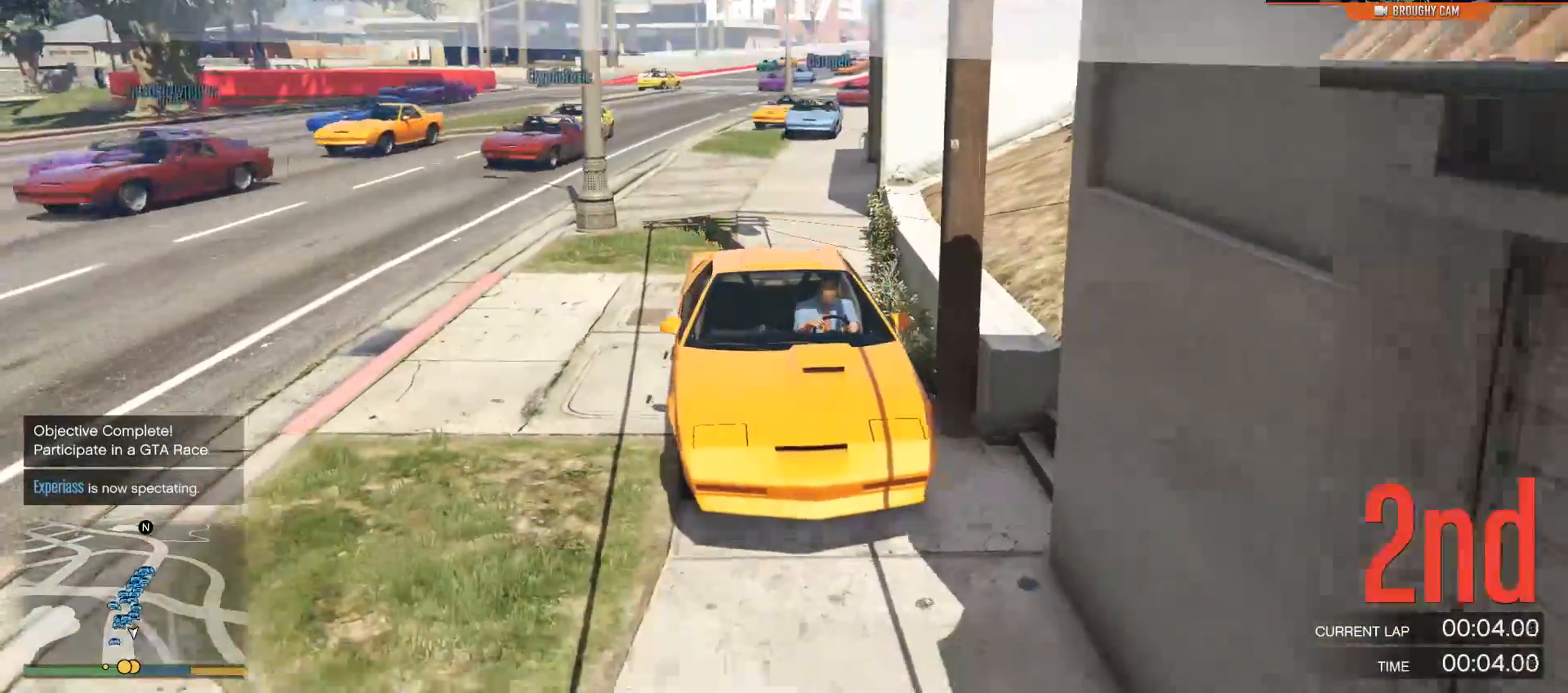
{"buttons": ["R3"], "left_stick": "center", "right_stick": "center", "events": [[367, "left_stick", "right"], [501, "left_stick", "center"]]}
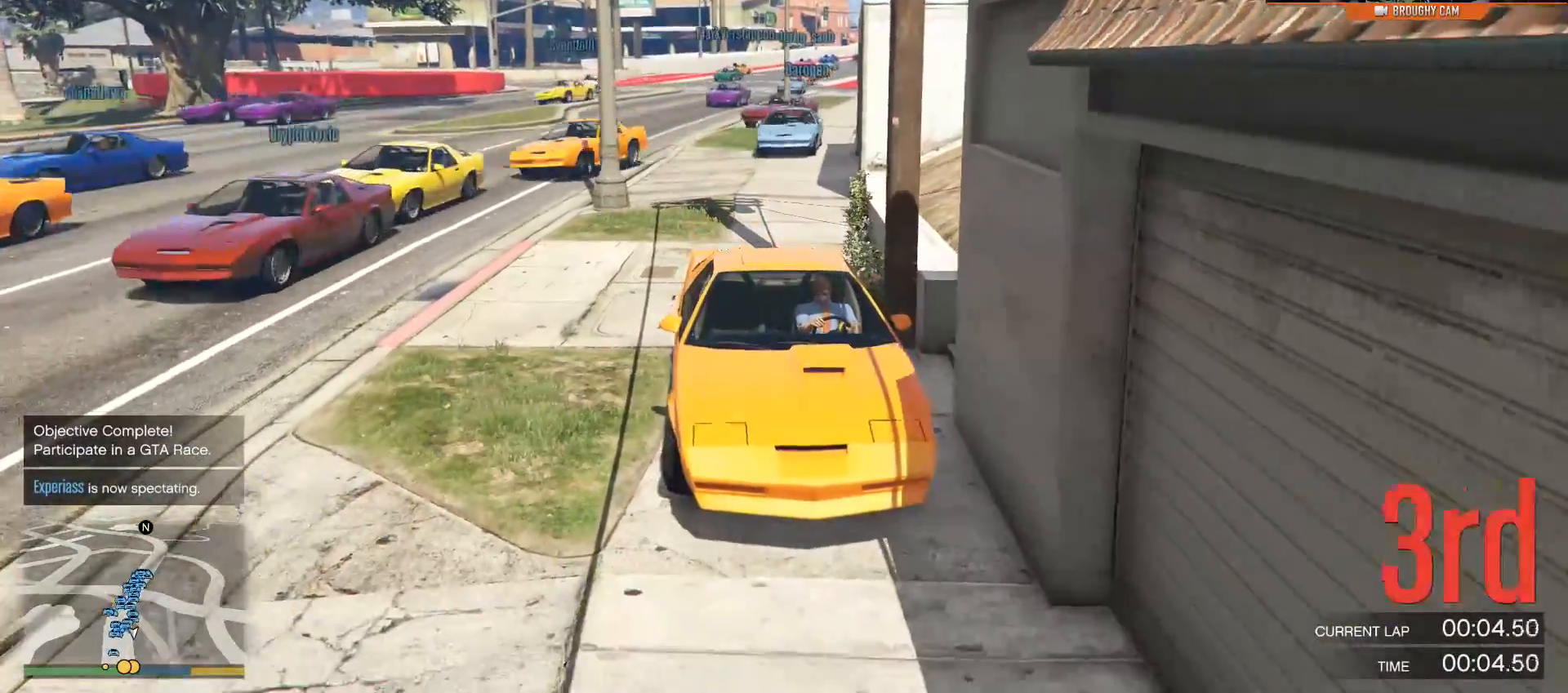
{"buttons": ["R3"], "left_stick": "up-left", "right_stick": "center", "events": [[300, "left_stick", "left"], [367, "left_stick", "up-left"]]}
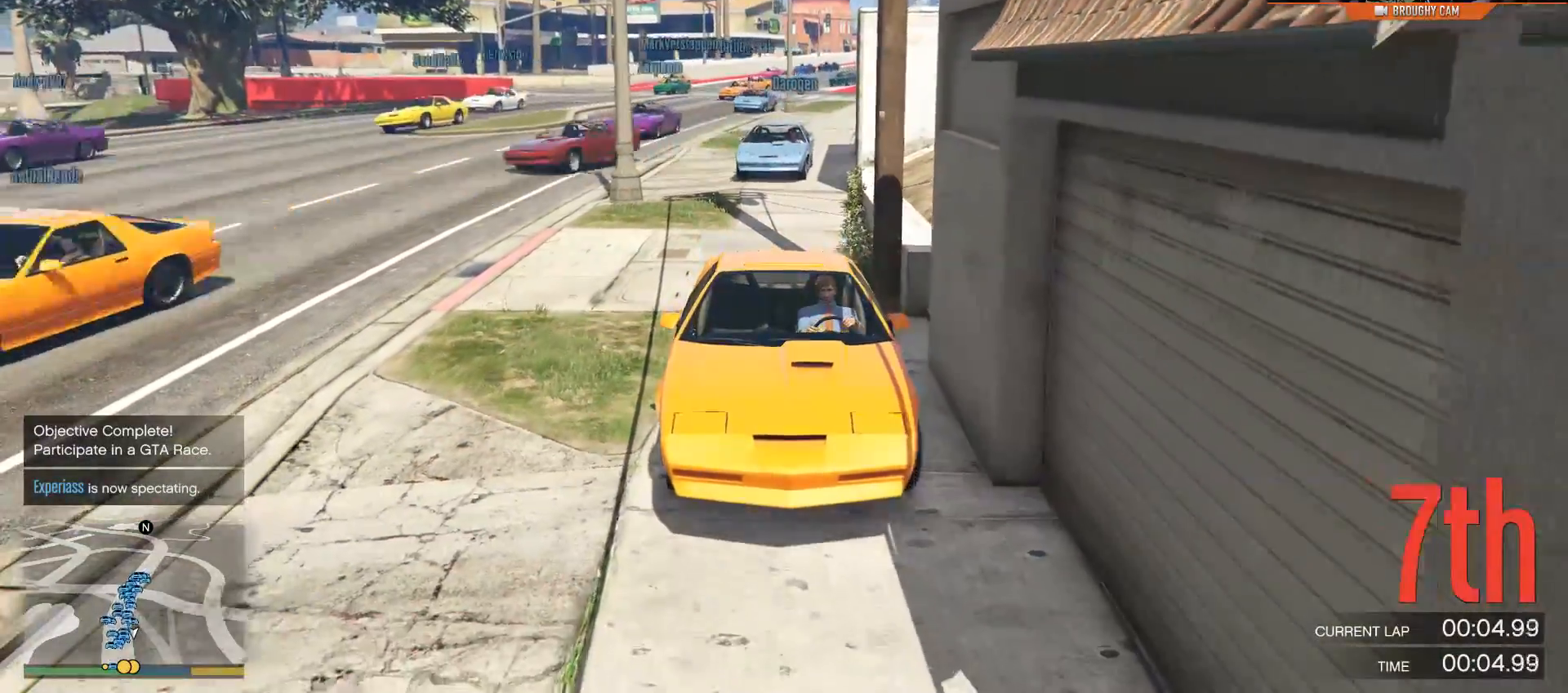
{"buttons": ["R3"], "left_stick": "center", "right_stick": "center", "events": [[67, "left_stick", "center"]]}
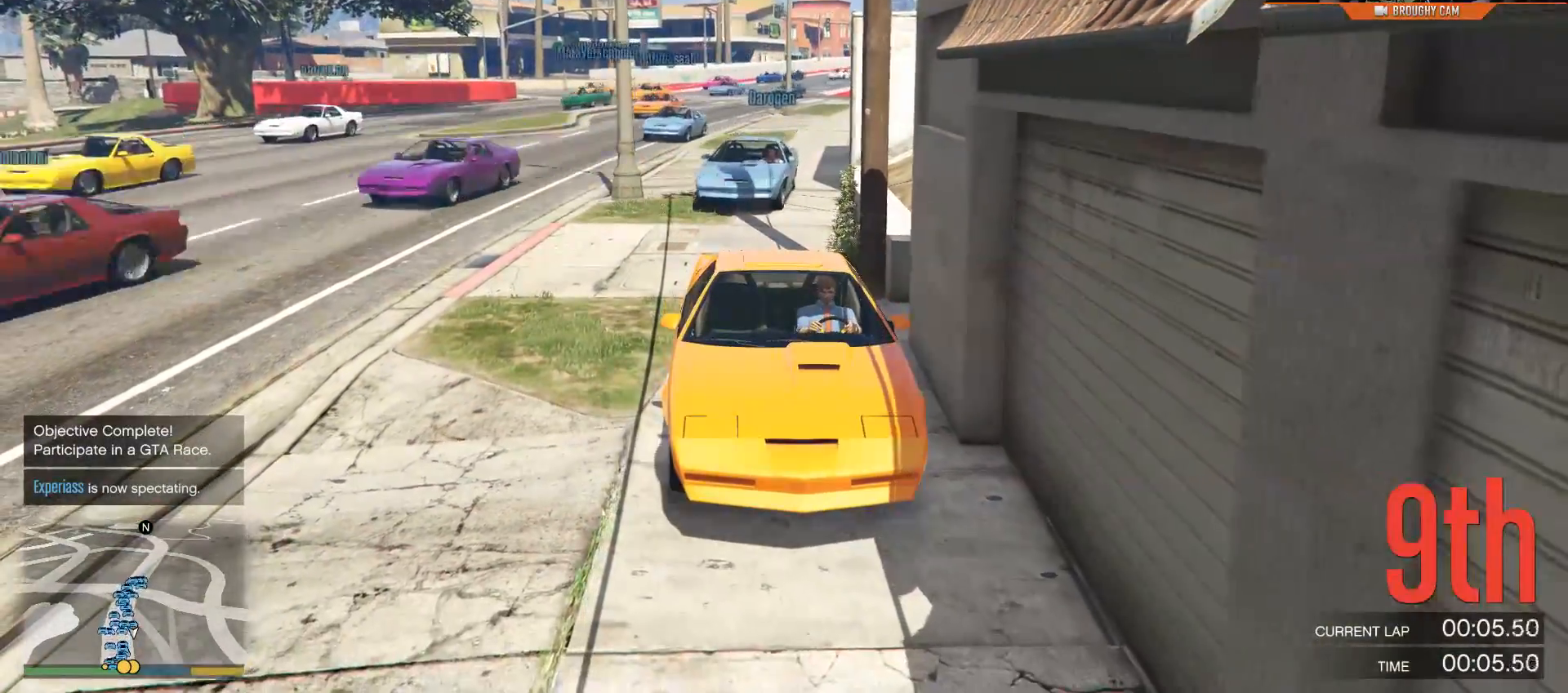
{"buttons": ["R3"], "left_stick": "center", "right_stick": "center", "events": []}
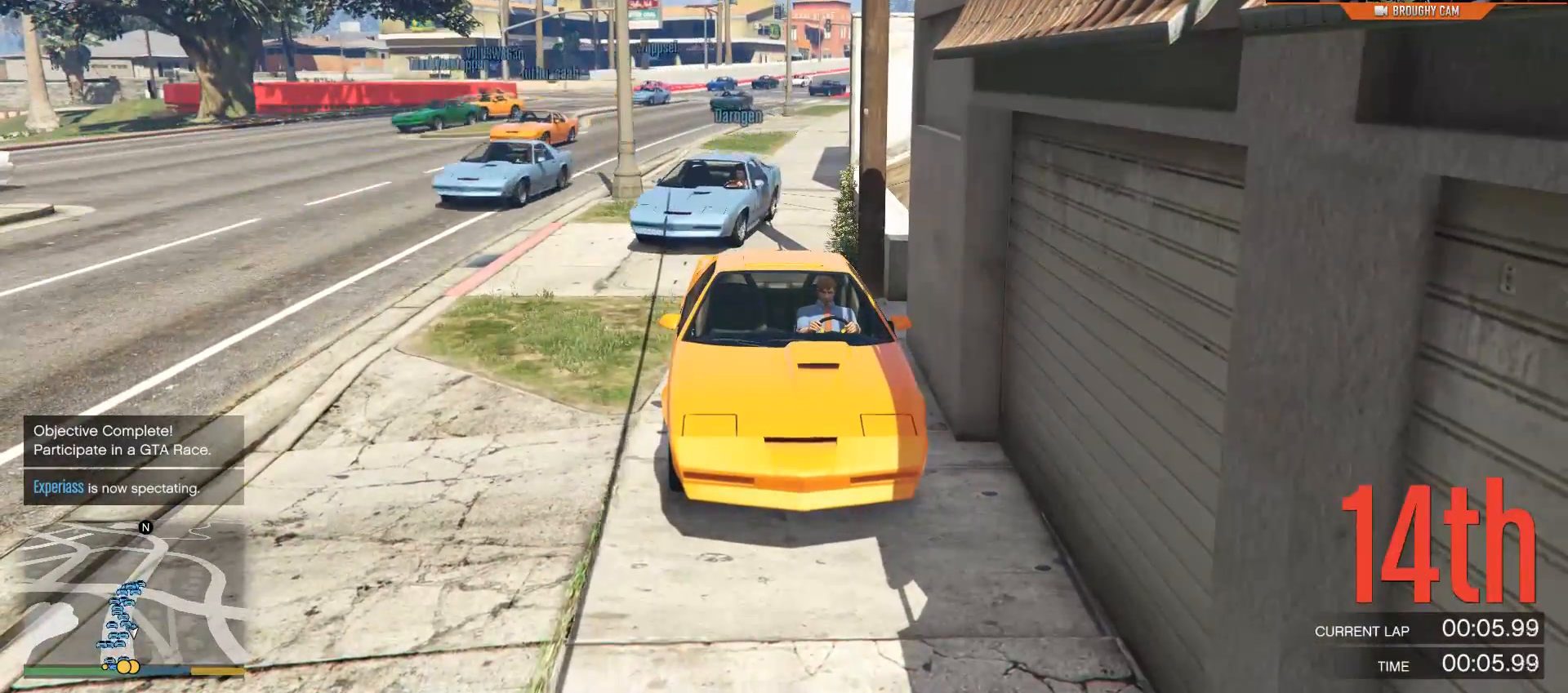
{"buttons": [], "left_stick": "center", "right_stick": "center", "events": [[417, "R3", "up"]]}
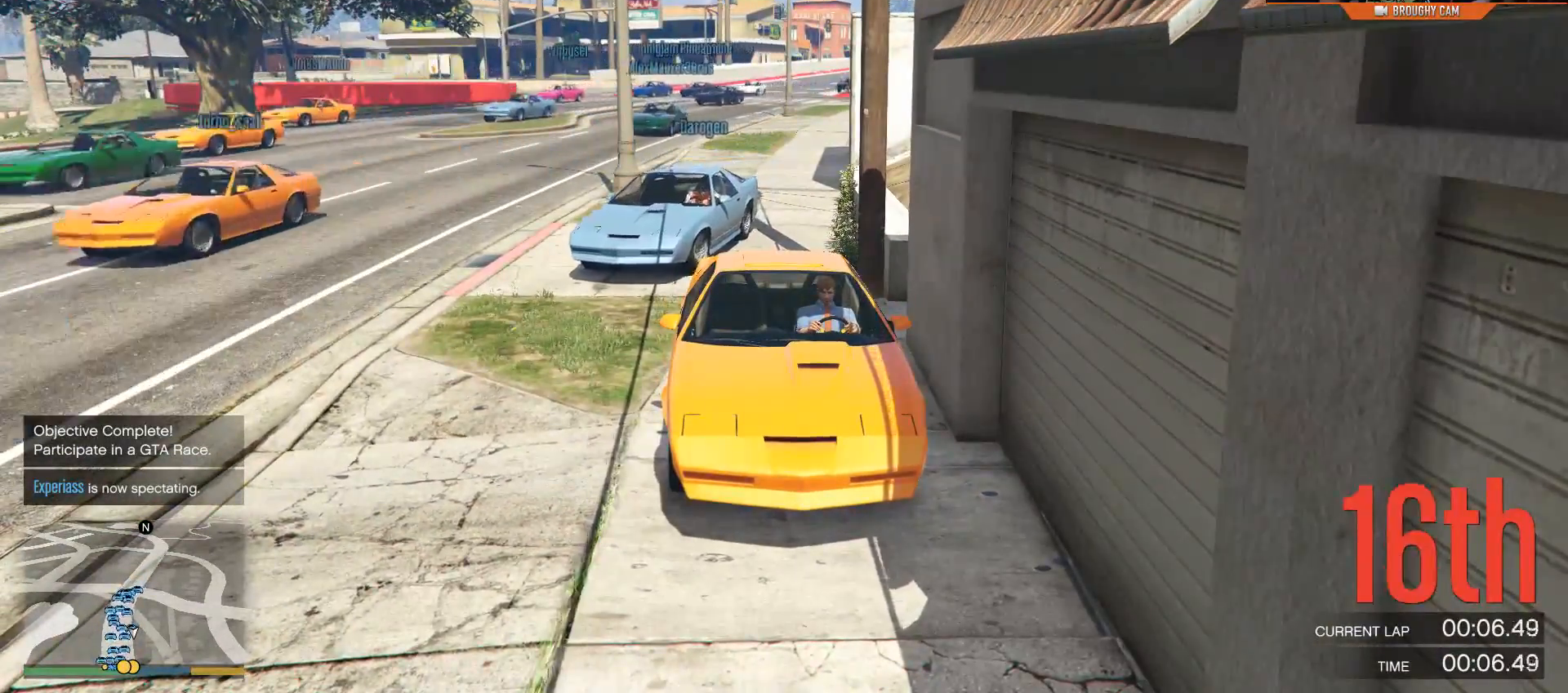
{"buttons": [], "left_stick": "center", "right_stick": "center", "events": []}
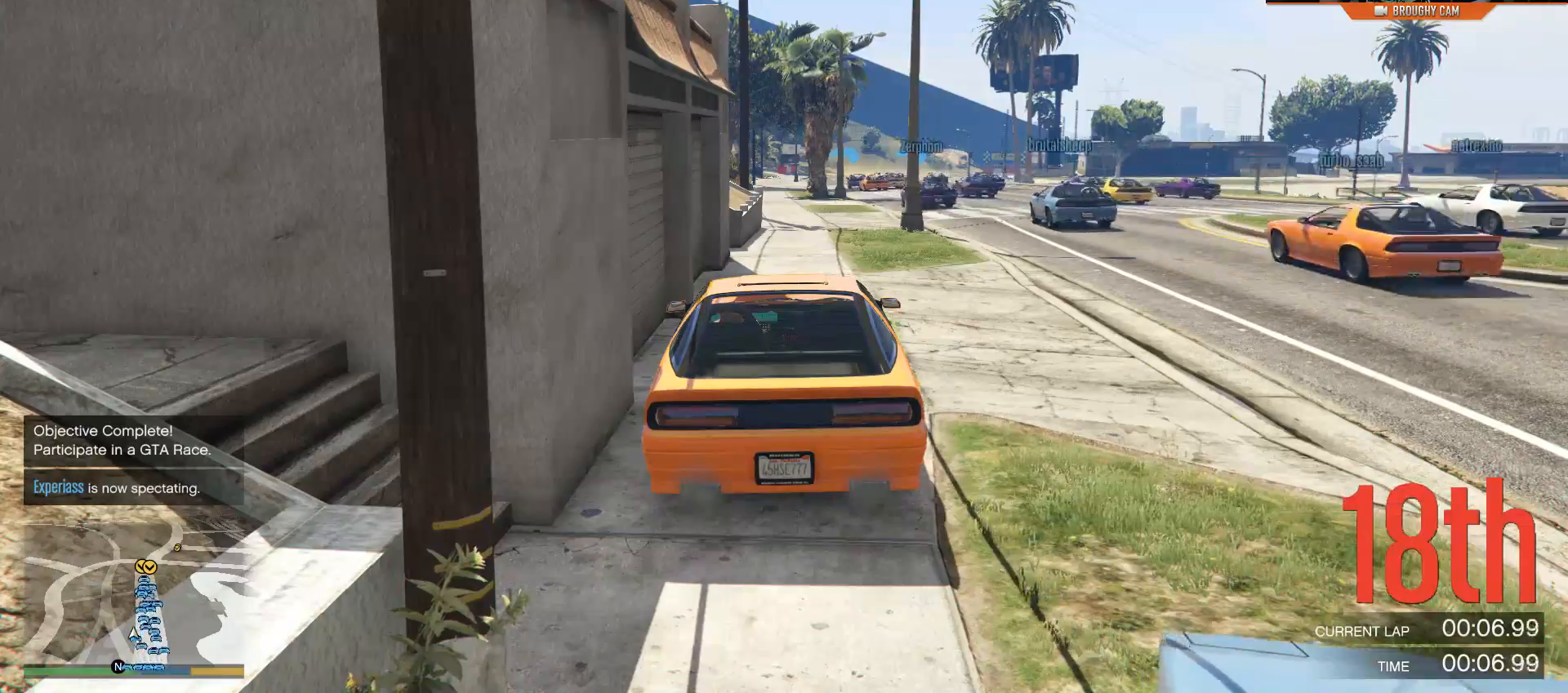
{"buttons": [], "left_stick": "center", "right_stick": "center", "events": []}
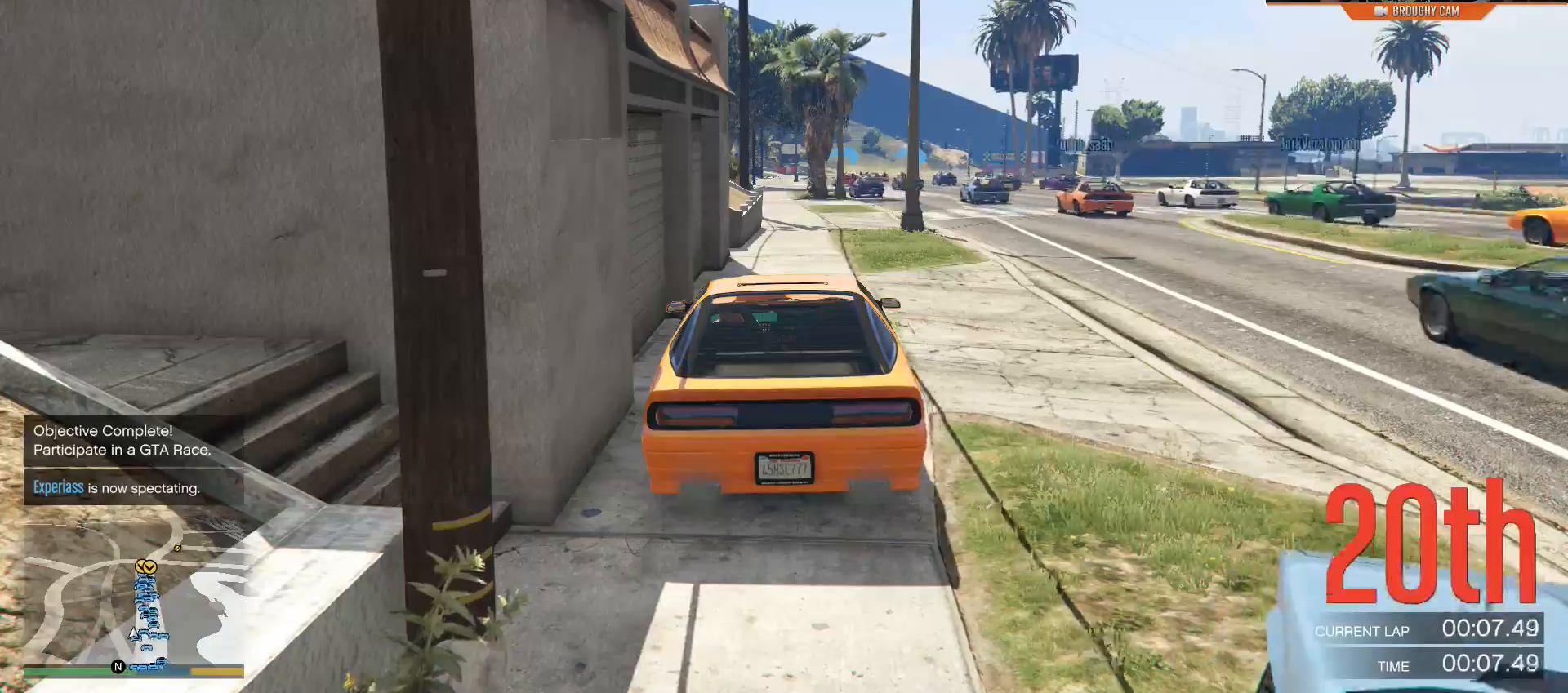
{"buttons": ["R2"], "left_stick": "center", "right_stick": "center", "events": [[33, "R2", "down"]]}
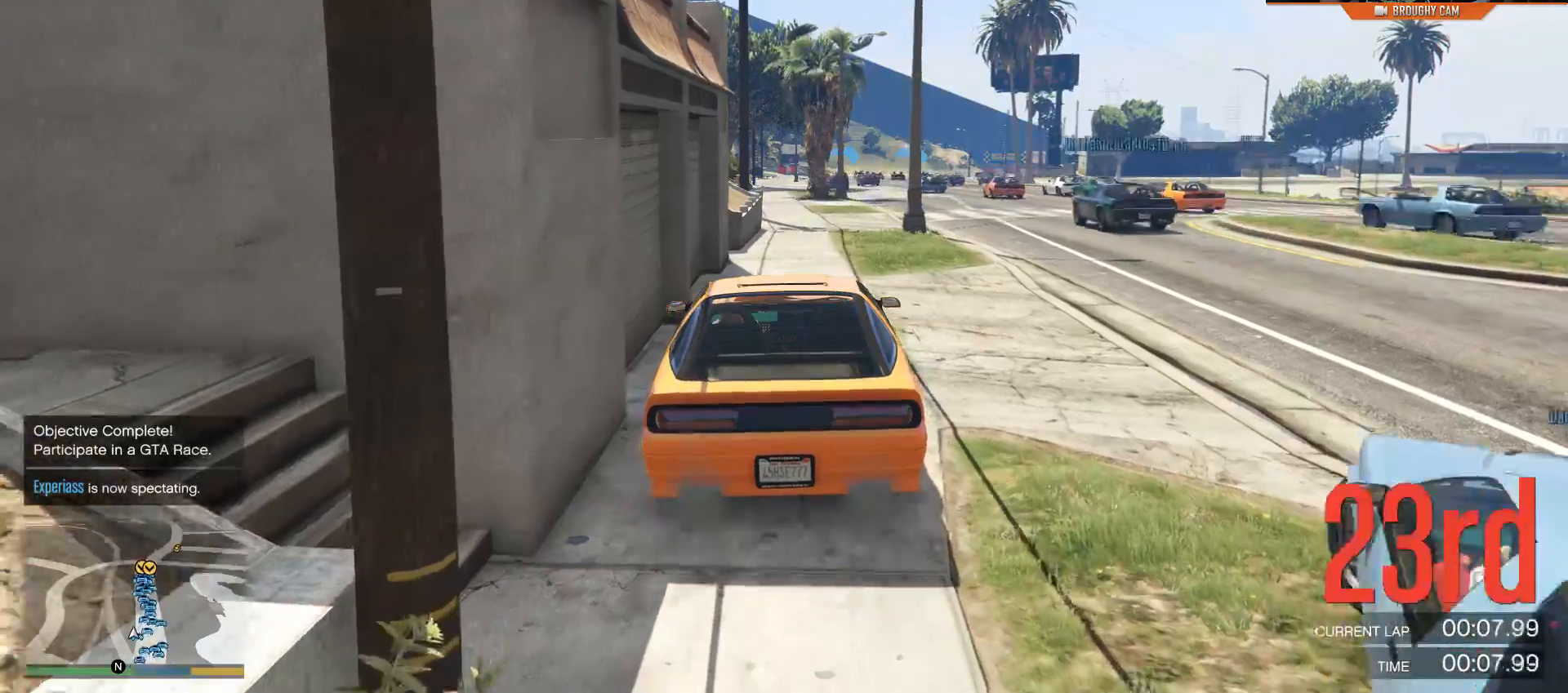
{"buttons": [], "left_stick": "center", "right_stick": "center", "events": [[117, "R2", "up"]]}
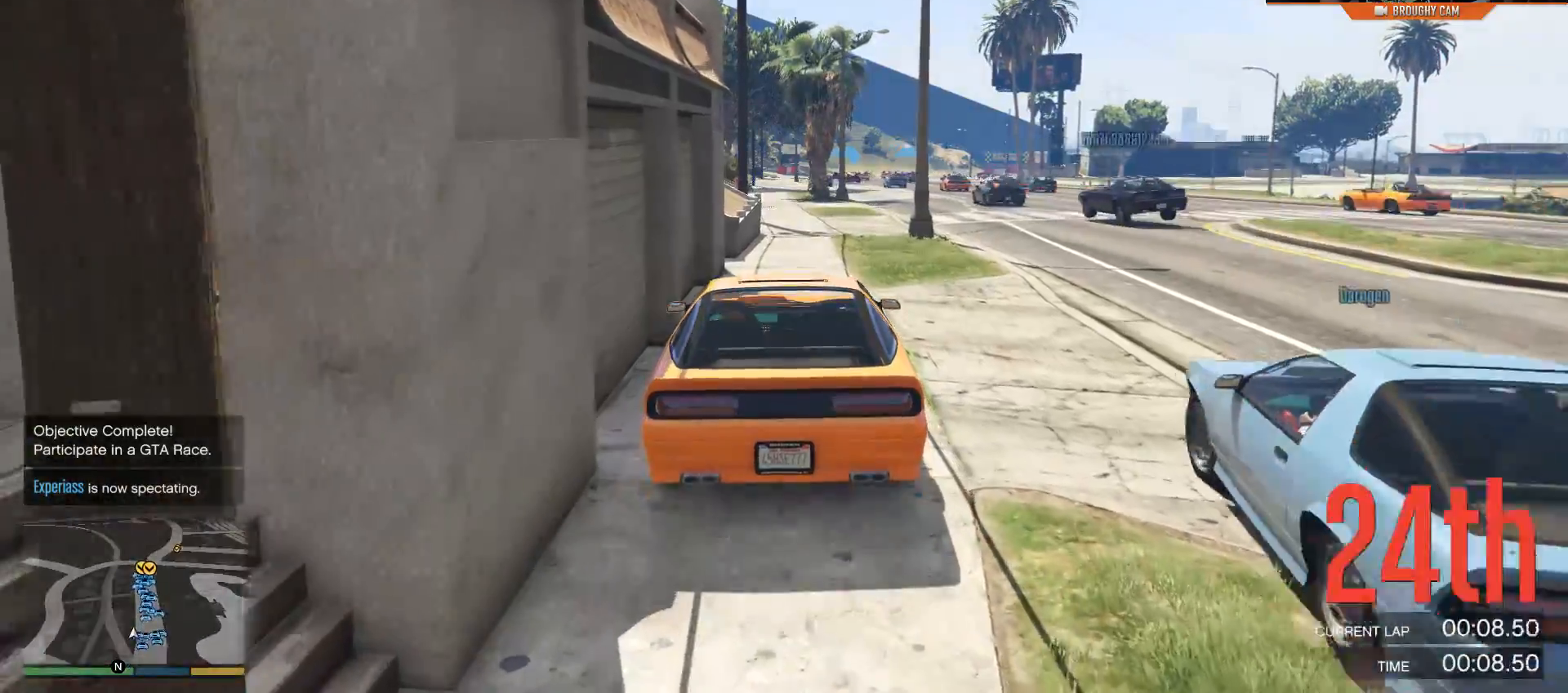
{"buttons": ["R2"], "left_stick": "center", "right_stick": "center", "events": [[117, "R2", "down"]]}
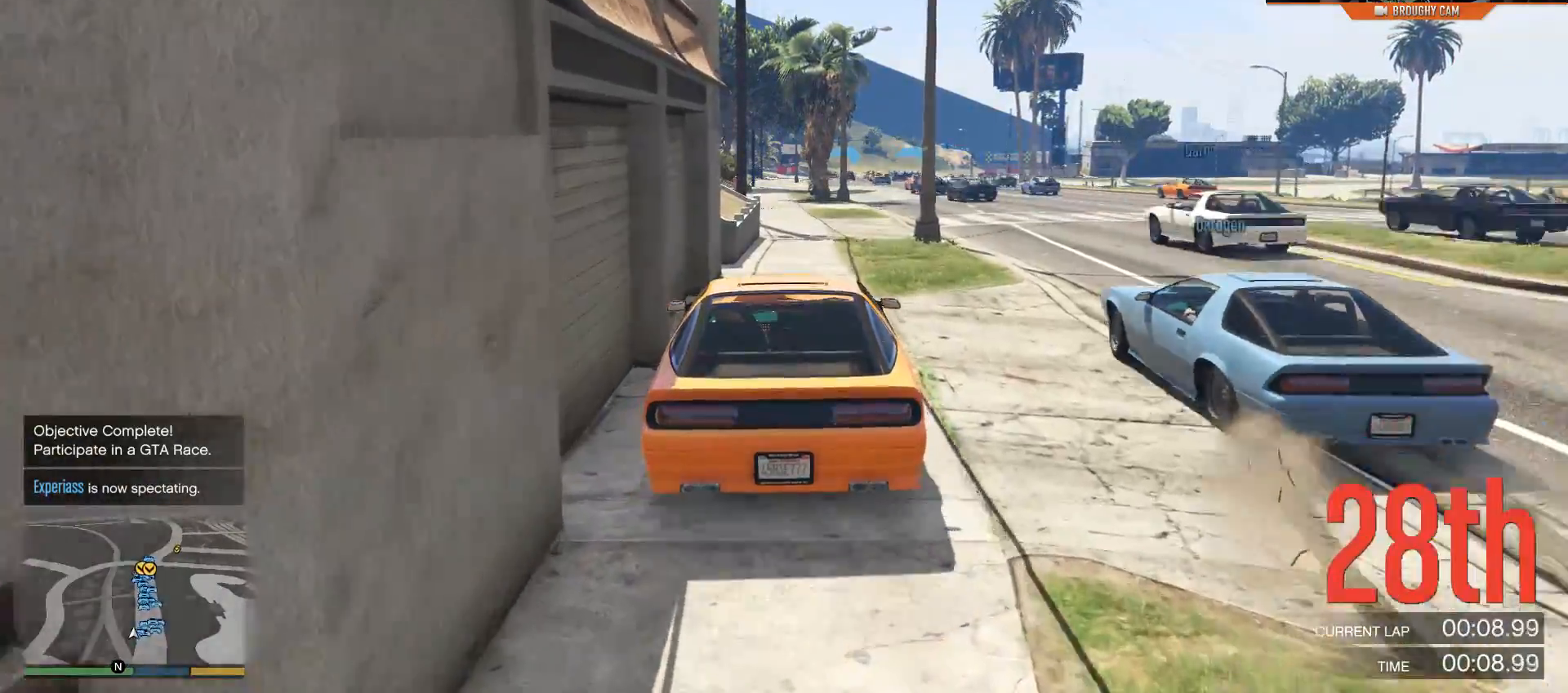
{"buttons": ["R2"], "left_stick": "right", "right_stick": "center", "events": [[434, "left_stick", "right"]]}
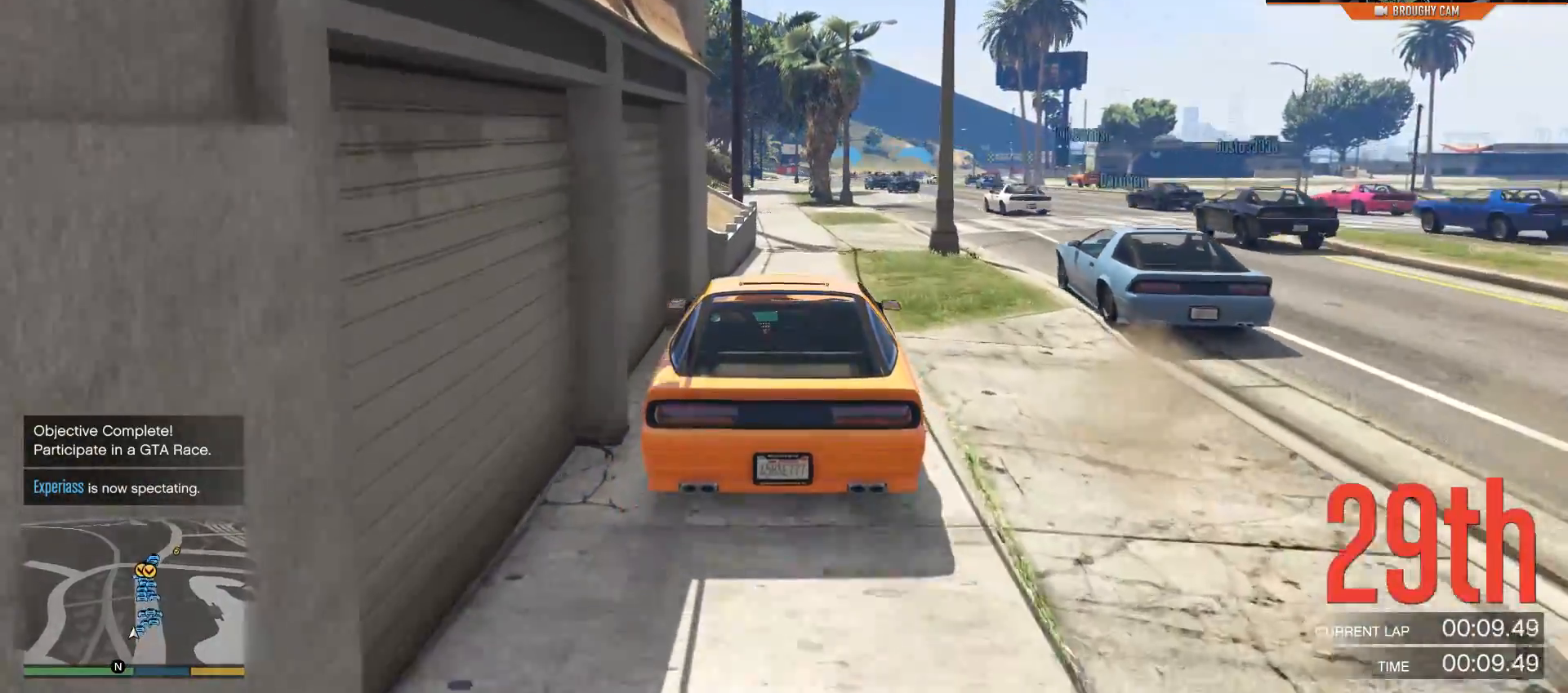
{"buttons": ["R2"], "left_stick": "right", "right_stick": "center", "events": [[167, "left_stick", "center"], [434, "left_stick", "right"]]}
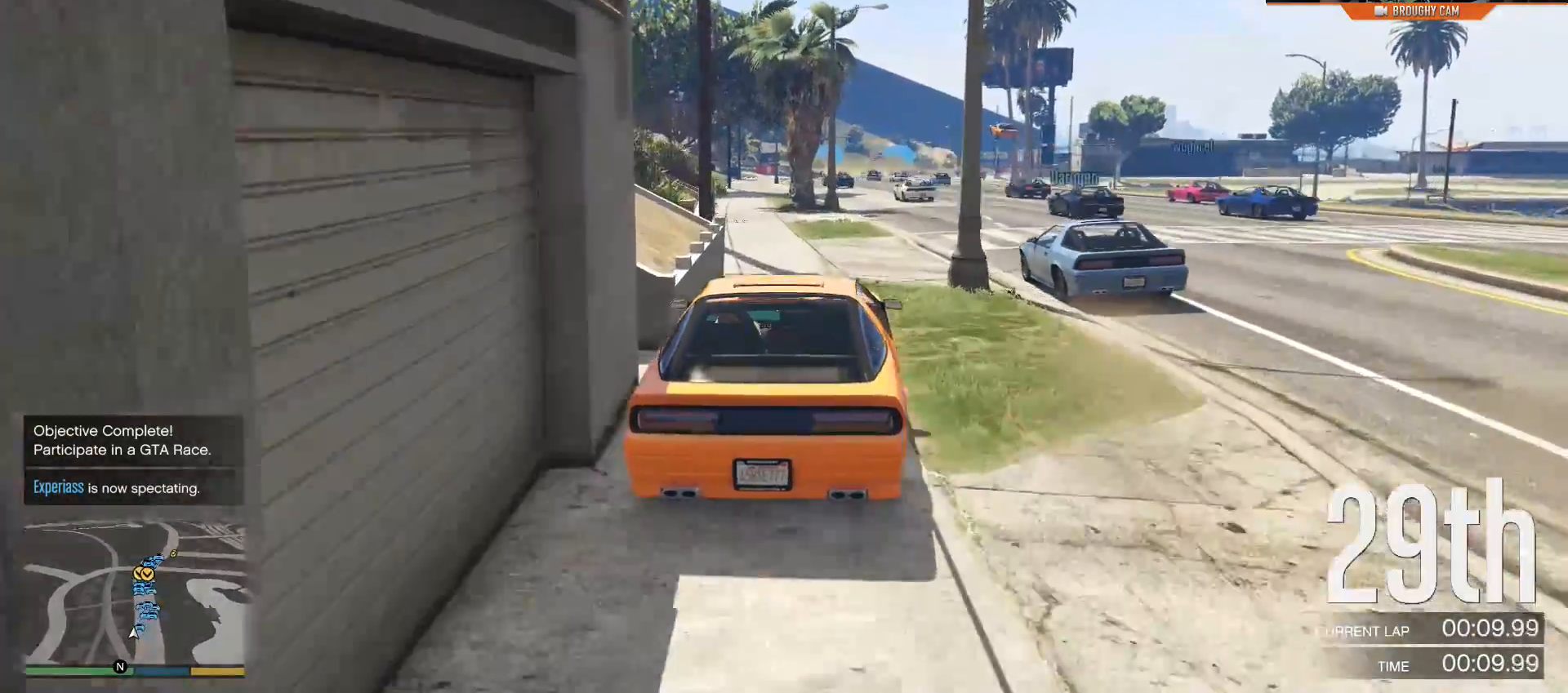
{"buttons": ["R2"], "left_stick": "center", "right_stick": "center", "events": [[100, "left_stick", "center"], [234, "left_stick", "right"], [484, "left_stick", "center"]]}
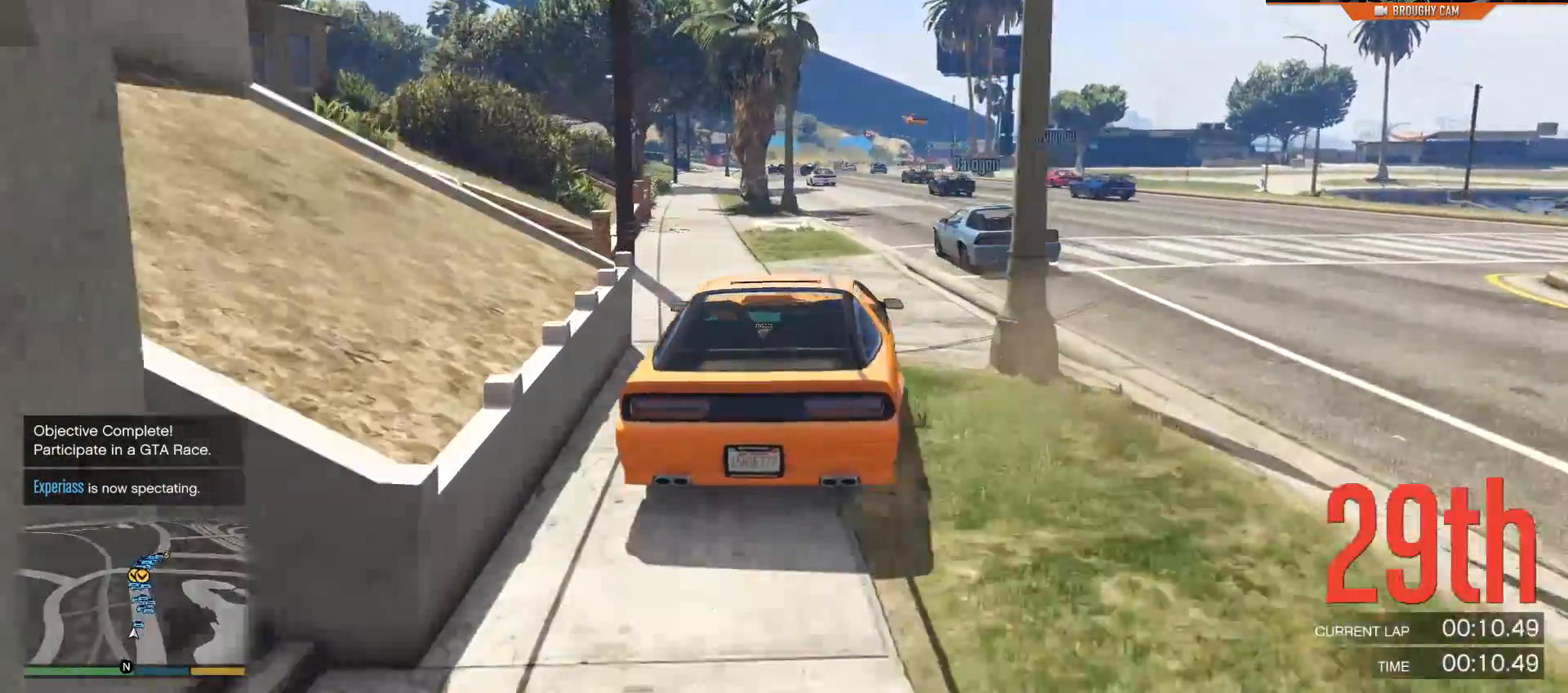
{"buttons": ["R2"], "left_stick": "center", "right_stick": "center", "events": []}
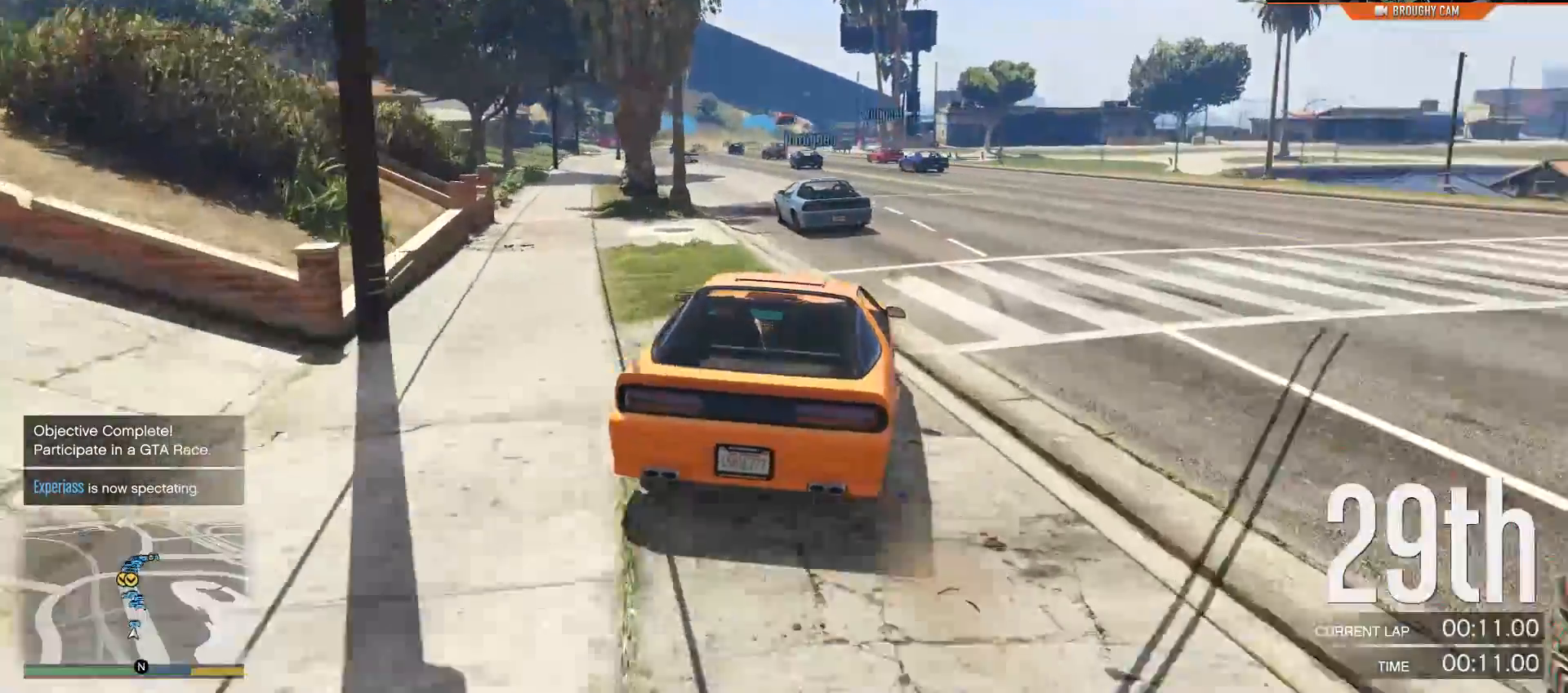
{"buttons": ["R2"], "left_stick": "left", "right_stick": "center", "events": [[17, "left_stick", "left"], [217, "left_stick", "center"], [484, "left_stick", "left"]]}
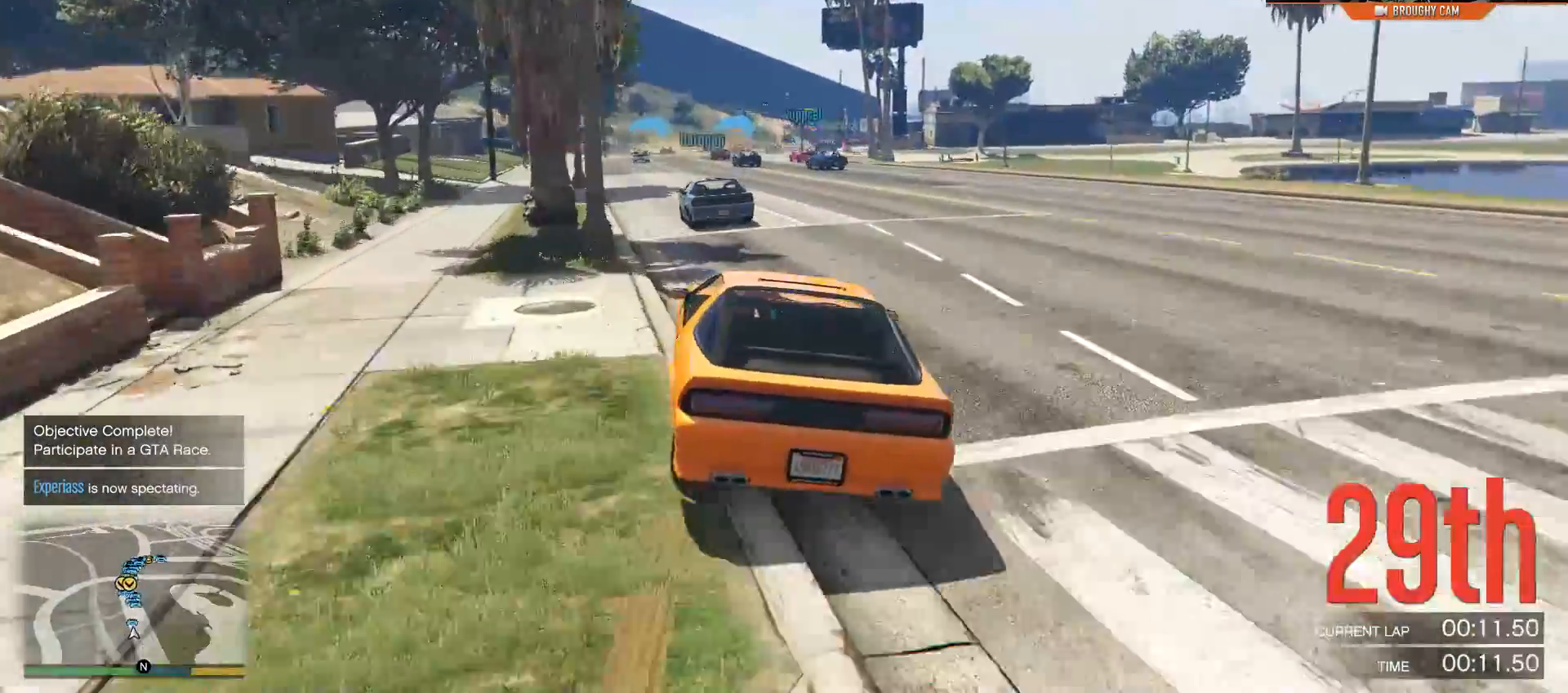
{"buttons": ["R2"], "left_stick": "center", "right_stick": "center", "events": [[33, "left_stick", "up-left"], [217, "left_stick", "center"]]}